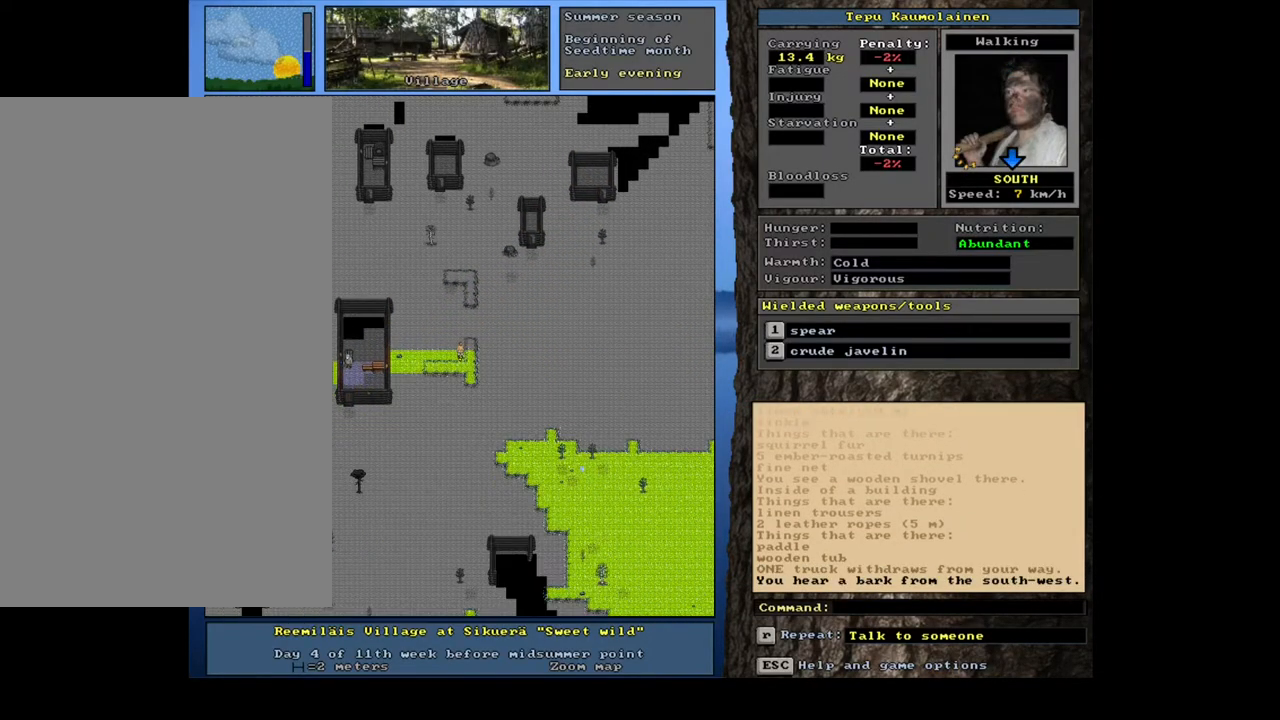
Gameplay with keyboard and mouse; each line is a JSON object with the keys and mouse buttons held at the frame after it. "events" lists presses ("down") and releases ("up") of ".", "/", "0", "1", "2", "3", "4", "5", "6", "7", "8", "9", "a", "alt_l", "alt_r", "b", "backslash", "backspace", "c", "caps_lock", "comma", "ctrl_l", "ctrl_r", "d", "down", "e", "equals", "escape", "f", "f1", "f10", "f11", "f12", "f2", "f3", "f4", "f5", "f6", "f7", "f8", "f9", "g", "h", "i", "j", "k", "l", "lbracket", "left", "m", "minus", "n", "num0", "num1", "num2", "num3", "num4", "num5", "num6", "num7", "num8", "num9", "o", "p", "q", "quote", "r", "rbracket", "return", "right", "s", "semicolon", "shift_l", "shift_r", "space", "super", "t", "tab", "tilde", "u", "up", "v", "w", "x", "y", "z", "mouse_left", "mouse_wheel", "mouse_right", "mouse_mb4" and "mouse_mb5" between this image and that frame as [ms after this image, input, new state], when the widget could be followed in between. "mouse_left", "mouse_wheel", "mouse_right", "mouse_mb4", "mouse_mb5" = the "left", "wheel", "right", "mb4", "mb5" buttons of the "mouse" list. No other keys are recorded. "wheel" means that the mouse wheel is clicked or scrolled. Mouse movement is not recorded. Not read: other_keys.
{"keys": ["ctrl_l", "num1"], "mouse": [], "events": [[17, "num1", "down"], [117, "num1", "up"], [233, "num1", "down"], [350, "num1", "up"], [417, "num1", "down"]]}
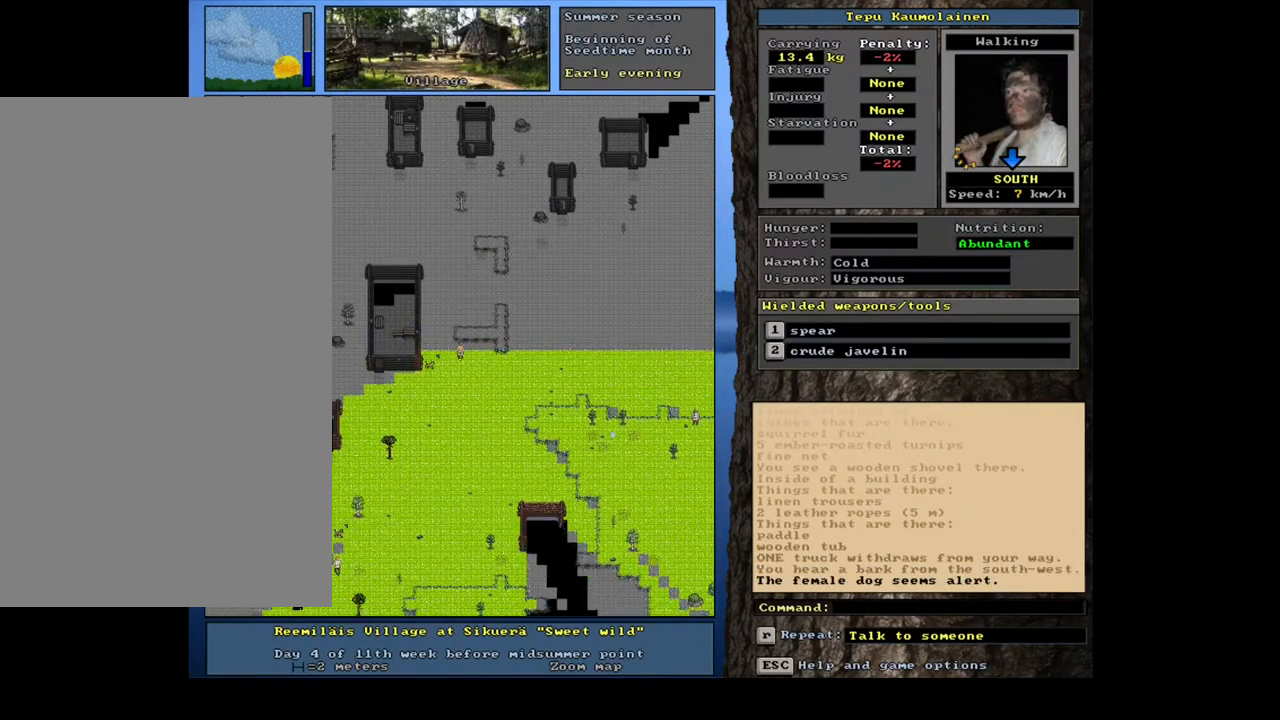
{"keys": ["ctrl_l", "num1"], "mouse": [], "events": [[17, "num1", "up"], [117, "num1", "down"], [200, "num1", "up"], [267, "num1", "down"], [367, "num1", "up"], [450, "num1", "down"]]}
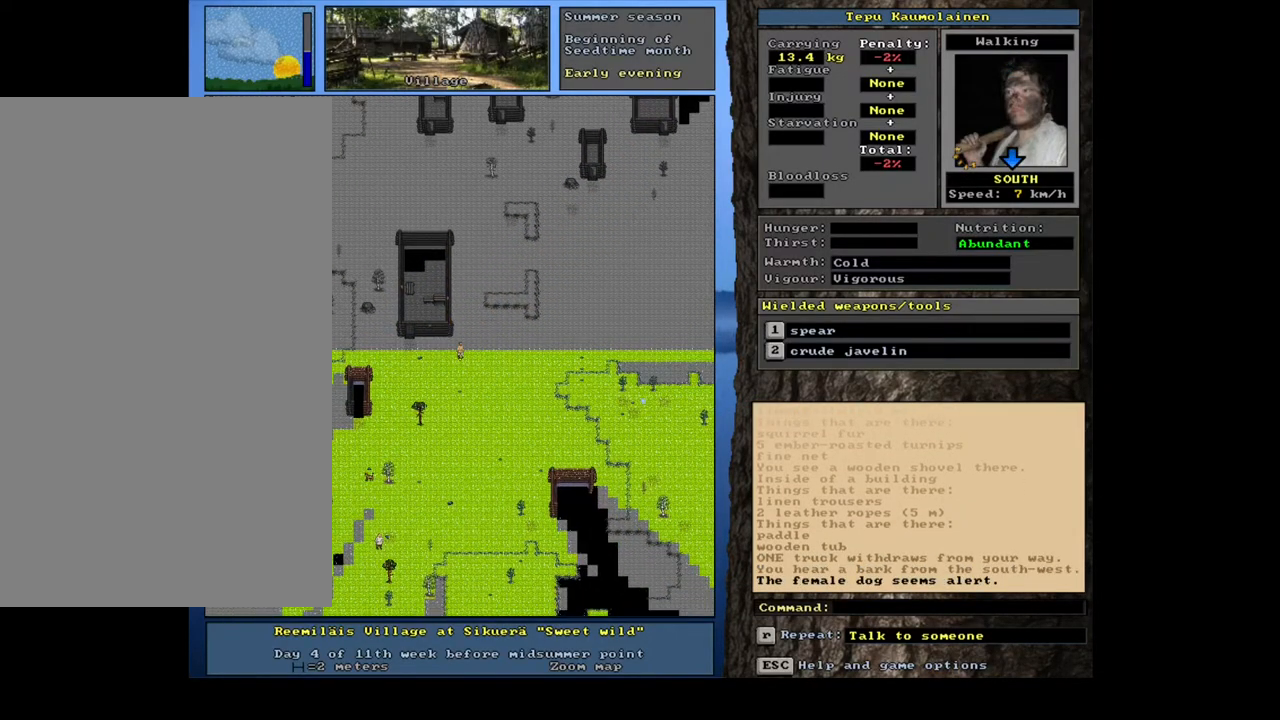
{"keys": ["ctrl_l"], "mouse": [], "events": [[33, "num1", "up"], [133, "num1", "down"], [283, "num1", "up"]]}
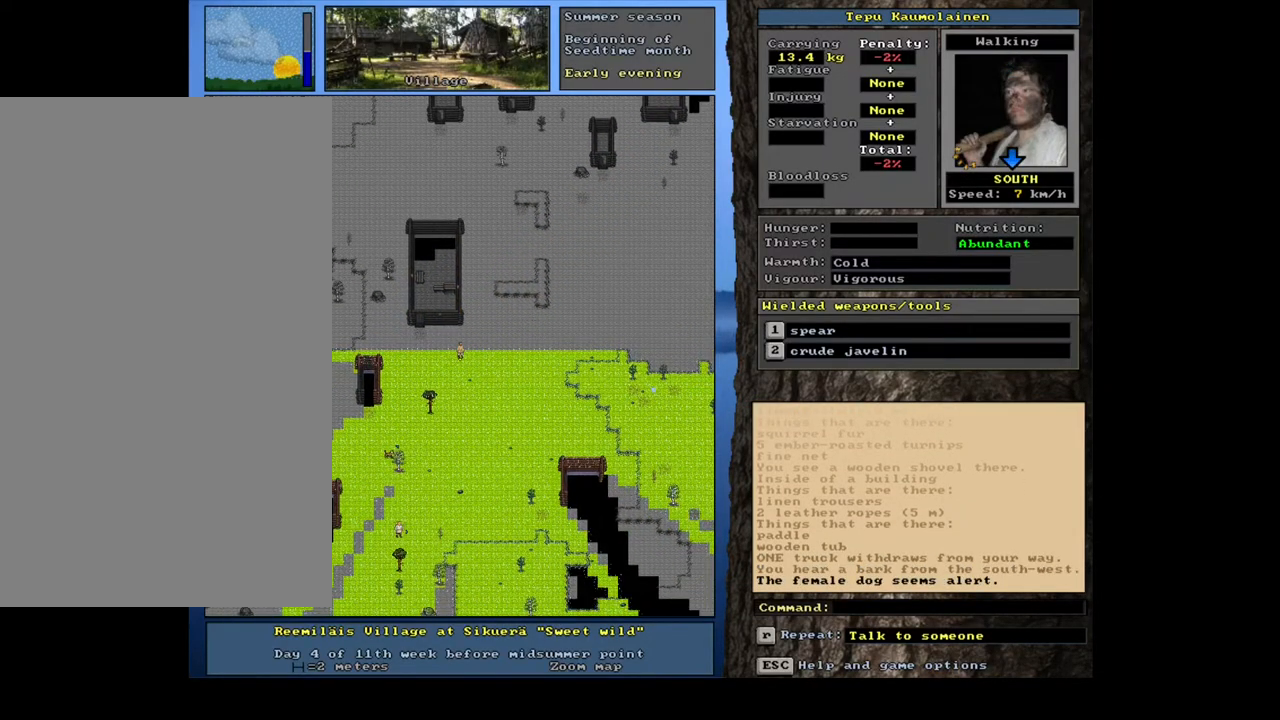
{"keys": ["ctrl_l", "num7"], "mouse": [], "events": [[17, "ctrl_l", "up"], [150, "num3", "down"], [217, "num3", "up"], [267, "ctrl_l", "down"], [400, "num7", "down"]]}
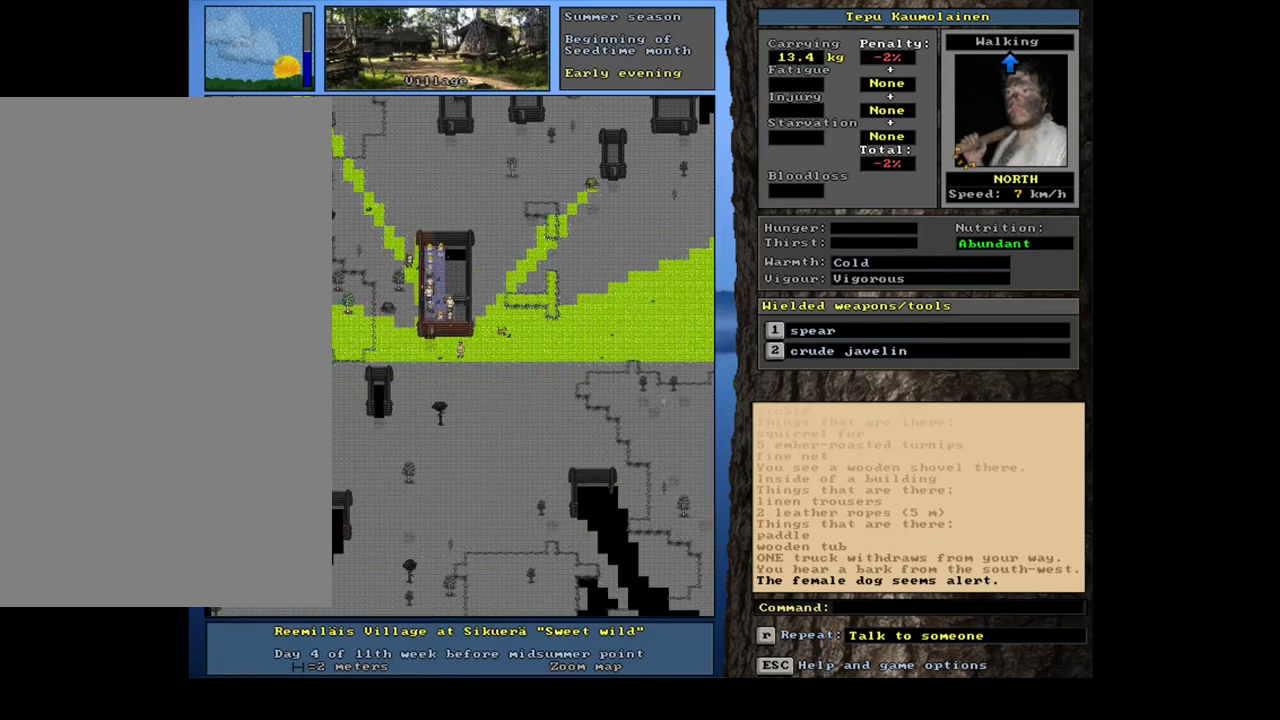
{"keys": ["ctrl_l"], "mouse": [], "events": [[17, "num7", "up"], [83, "num7", "down"], [200, "num7", "up"], [400, "num4", "down"], [500, "num4", "up"]]}
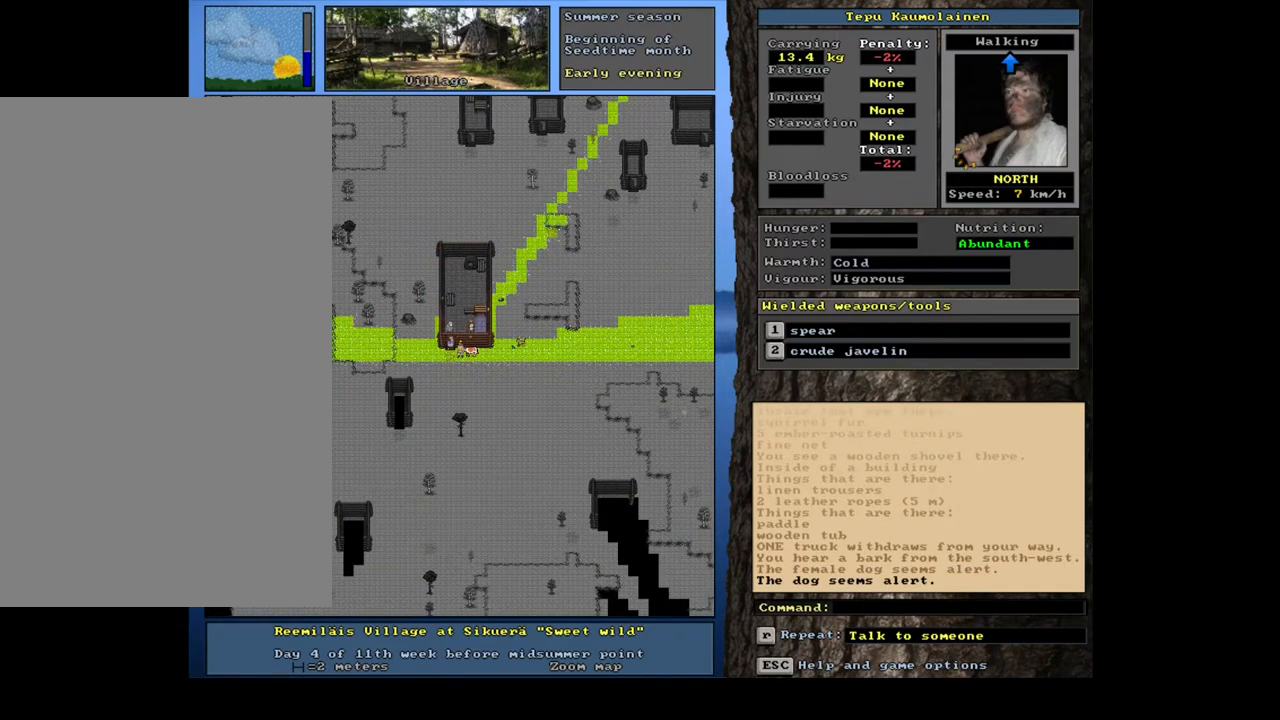
{"keys": ["ctrl_l", "num7"], "mouse": [], "events": [[367, "num7", "down"]]}
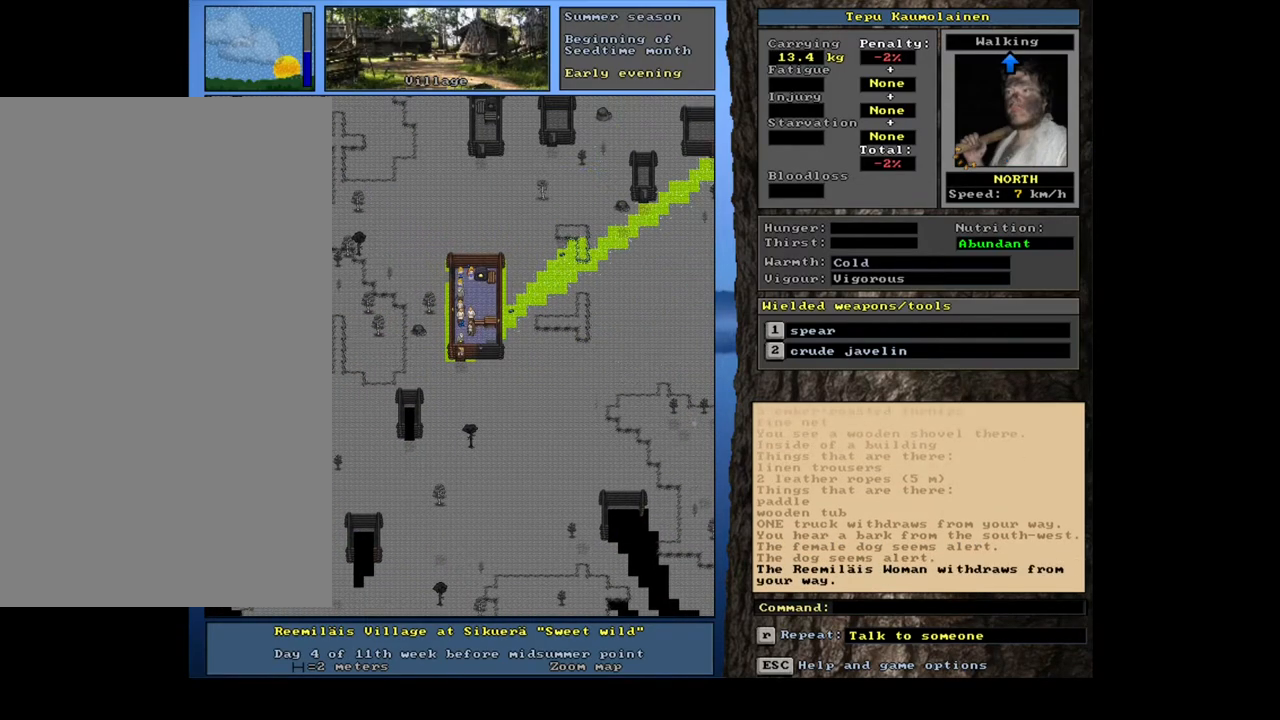
{"keys": ["ctrl_l"], "mouse": [], "events": [[33, "num7", "up"]]}
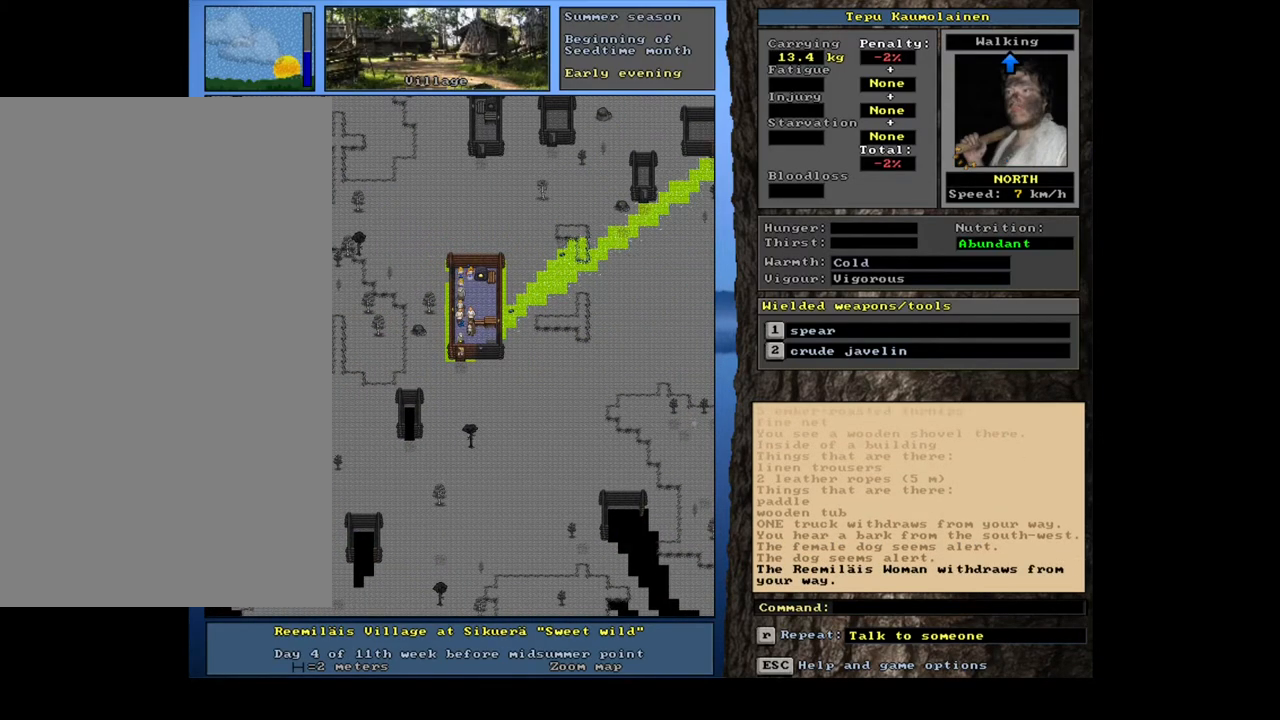
{"keys": ["ctrl_l", "num8"], "mouse": [], "events": [[400, "num8", "down"]]}
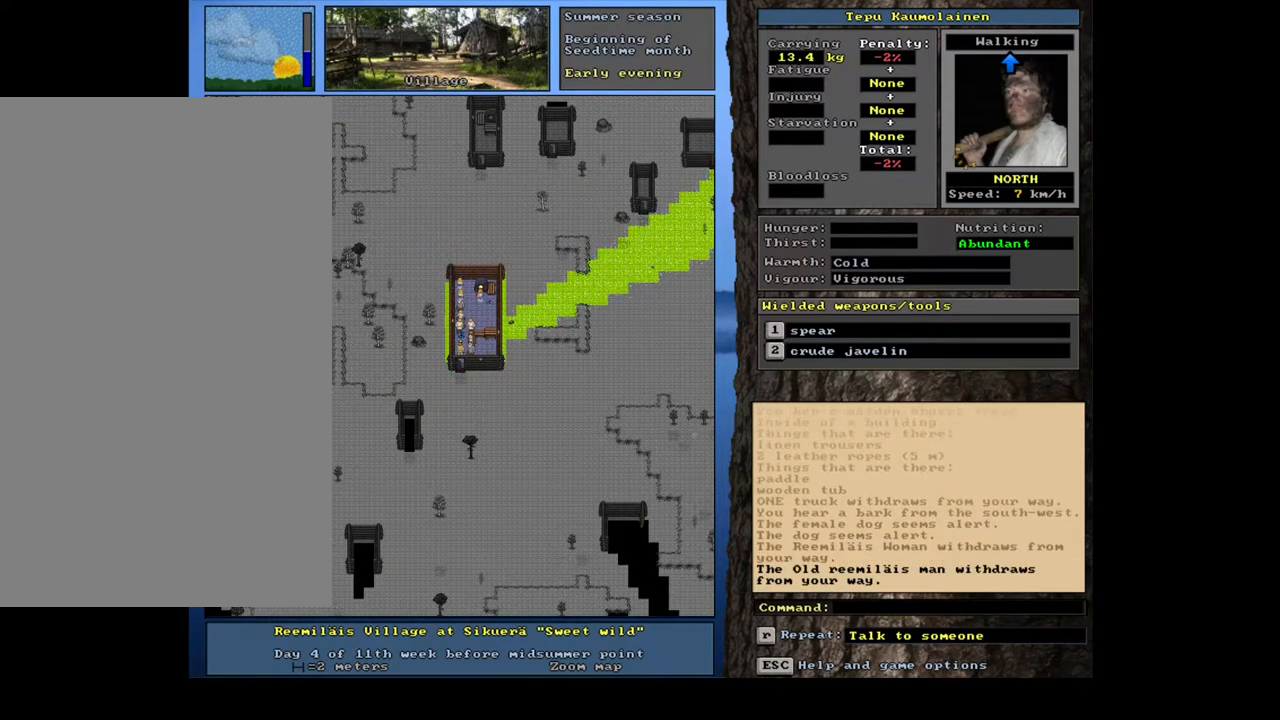
{"keys": ["shift_l"], "mouse": [], "events": [[17, "num8", "up"], [183, "ctrl_l", "up"], [500, "shift_l", "down"]]}
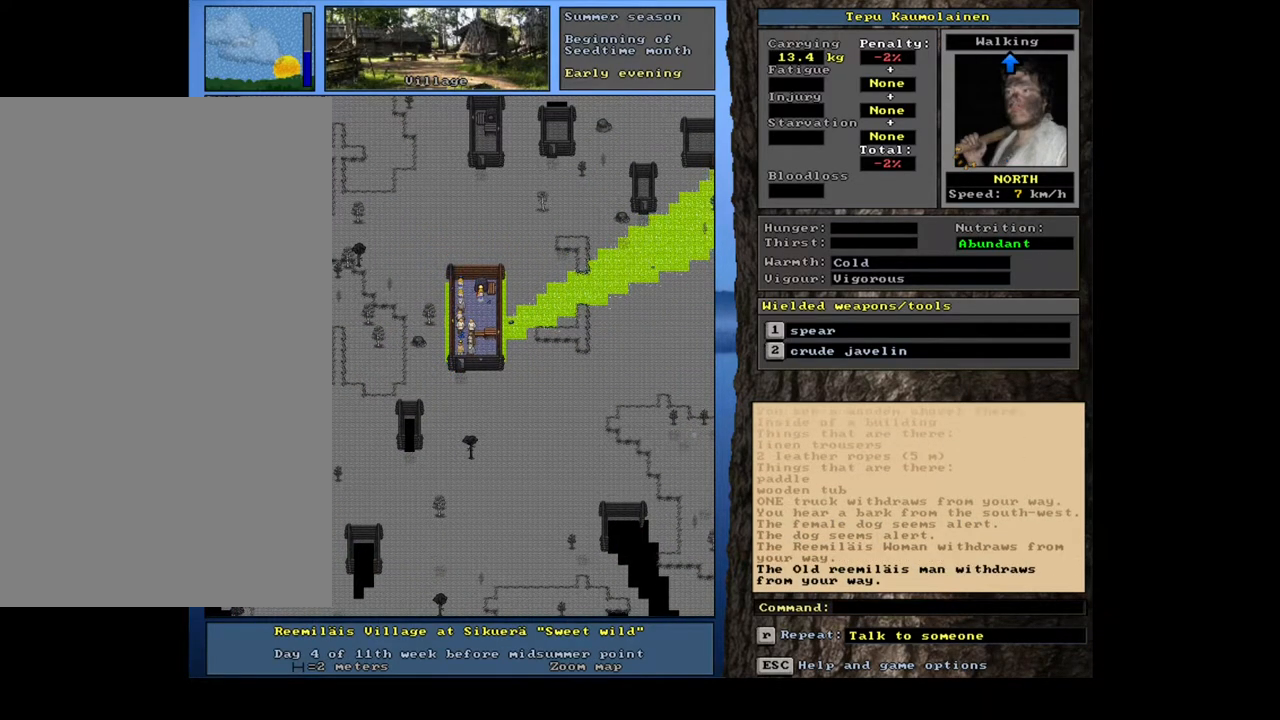
{"keys": ["c", "shift_l"], "mouse": [], "events": [[383, "c", "down"]]}
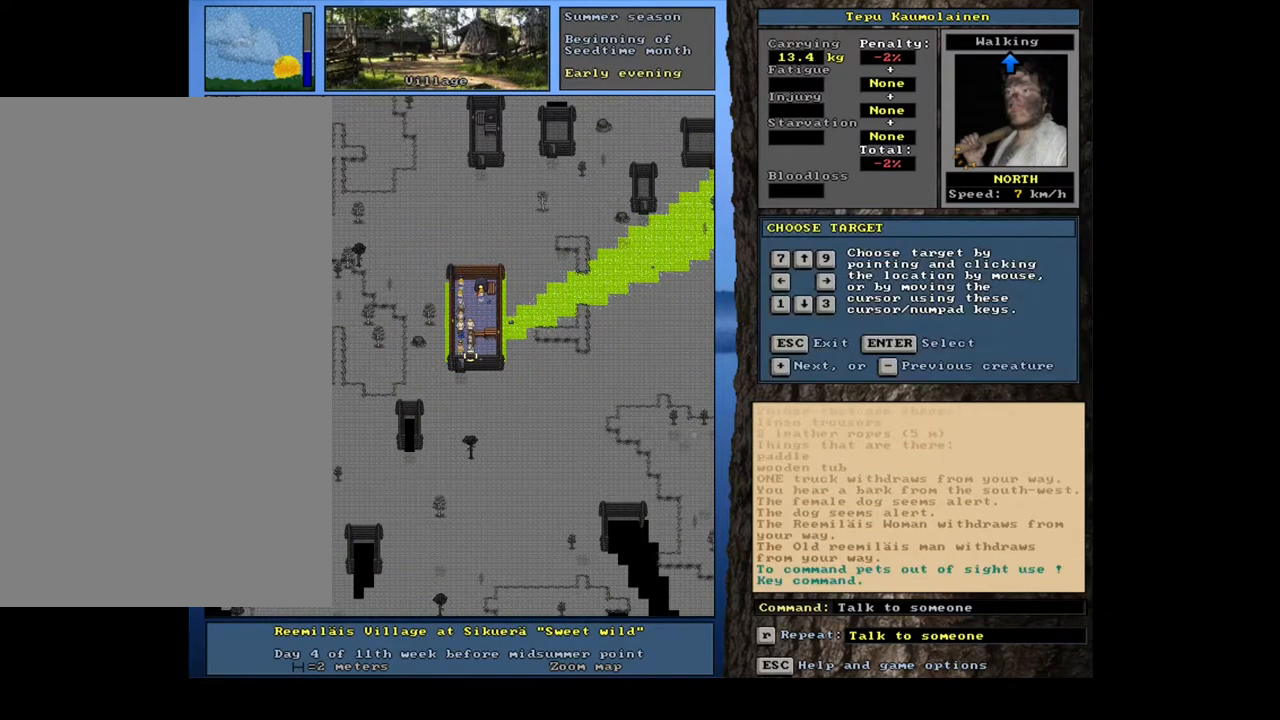
{"keys": [], "mouse": [], "events": [[17, "c", "up"], [283, "shift_l", "up"], [400, "return", "down"], [483, "return", "up"]]}
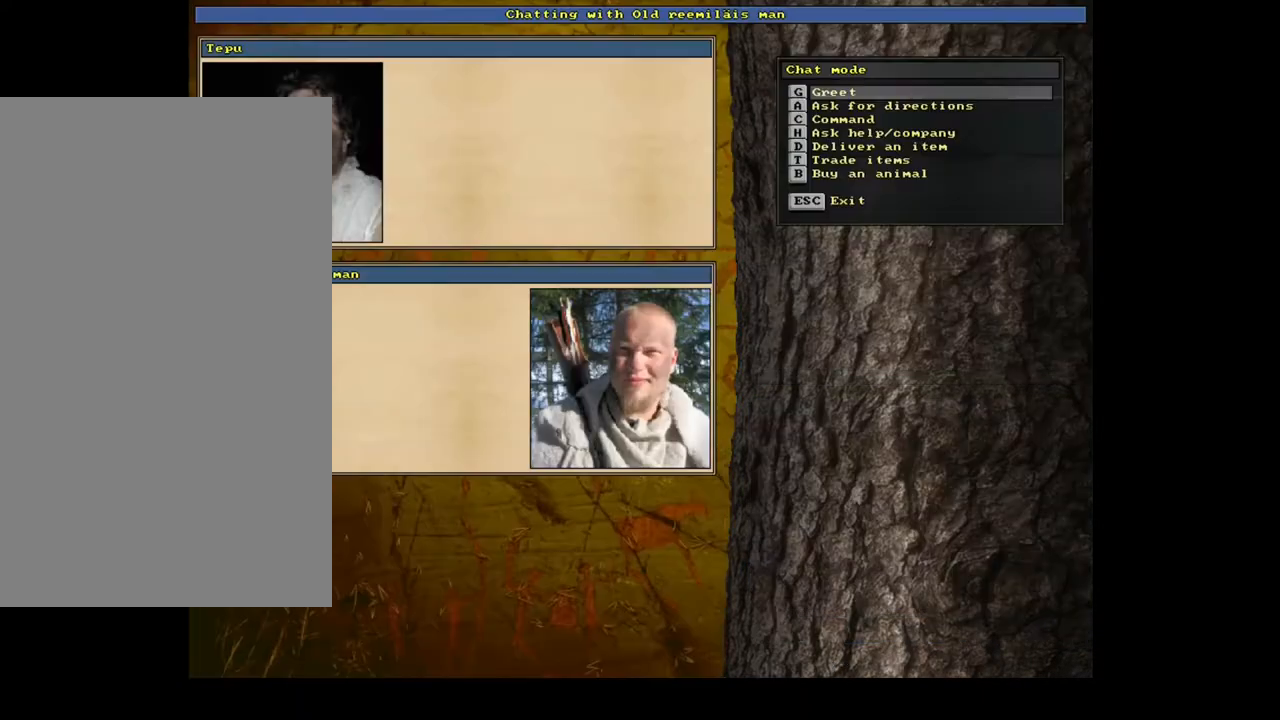
{"keys": [], "mouse": [], "events": [[150, "t", "down"], [233, "t", "up"]]}
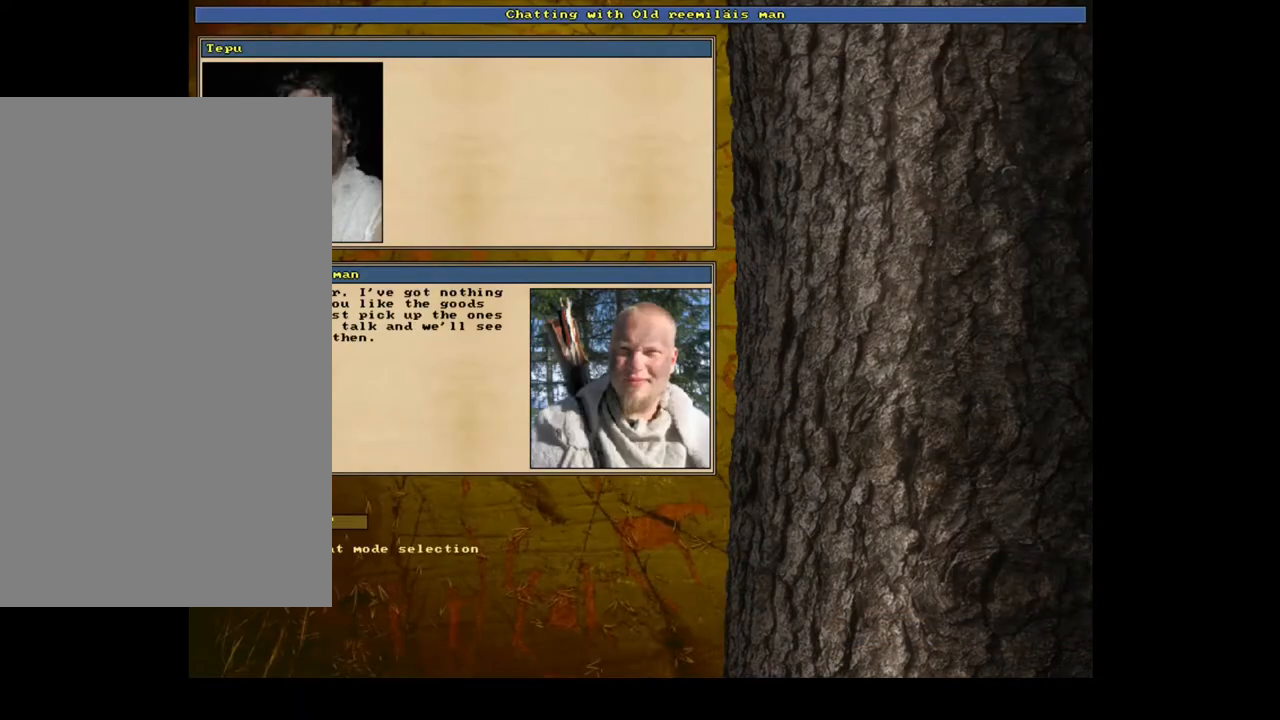
{"keys": ["c", "shift_l"], "mouse": [], "events": [[150, "escape", "down"], [217, "escape", "up"], [367, "shift_l", "down"], [450, "c", "down"]]}
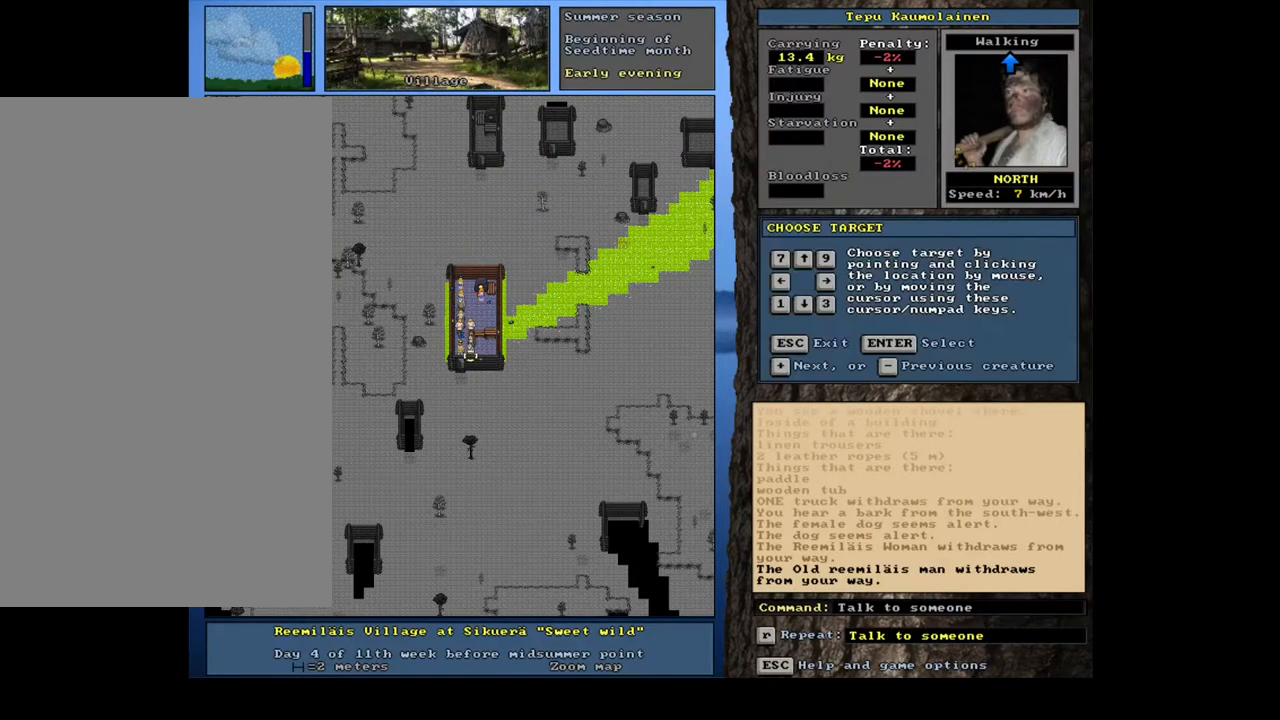
{"keys": [], "mouse": [], "events": [[50, "c", "up"], [150, "equals", "down"], [233, "equals", "up"], [417, "shift_l", "up"]]}
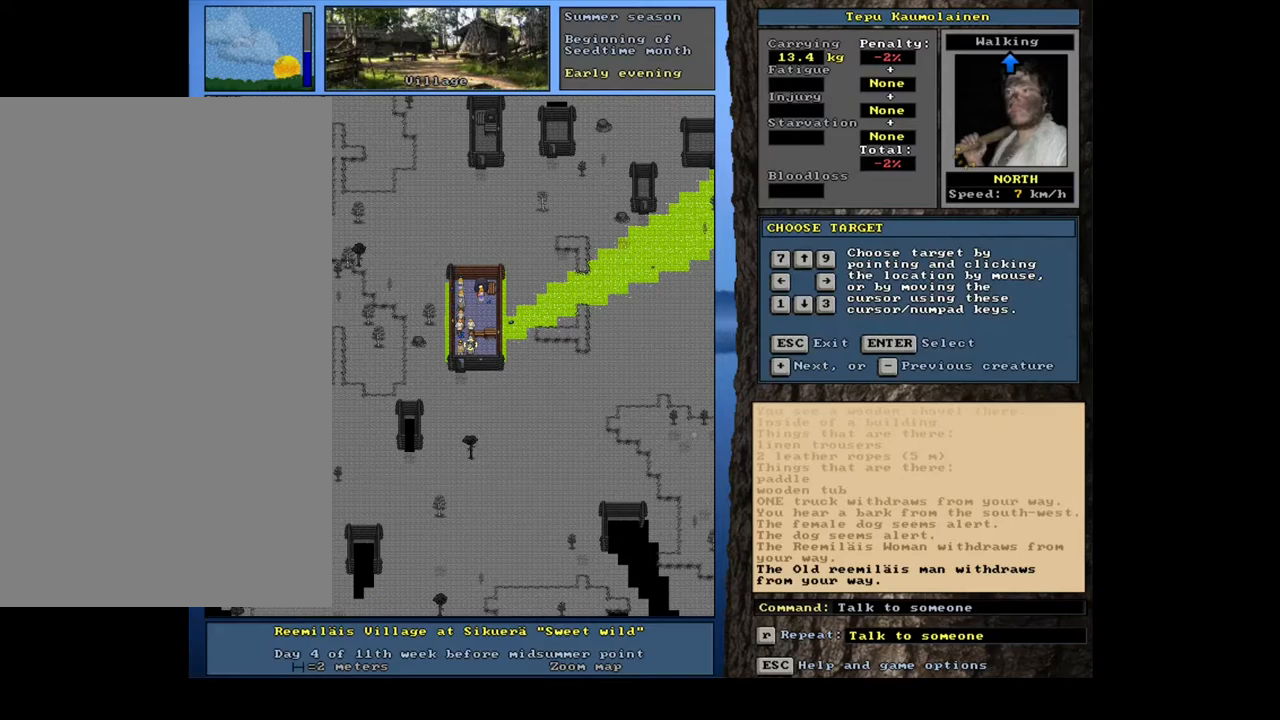
{"keys": [], "mouse": [], "events": [[17, "return", "down"], [100, "return", "up"], [250, "t", "down"], [333, "t", "up"]]}
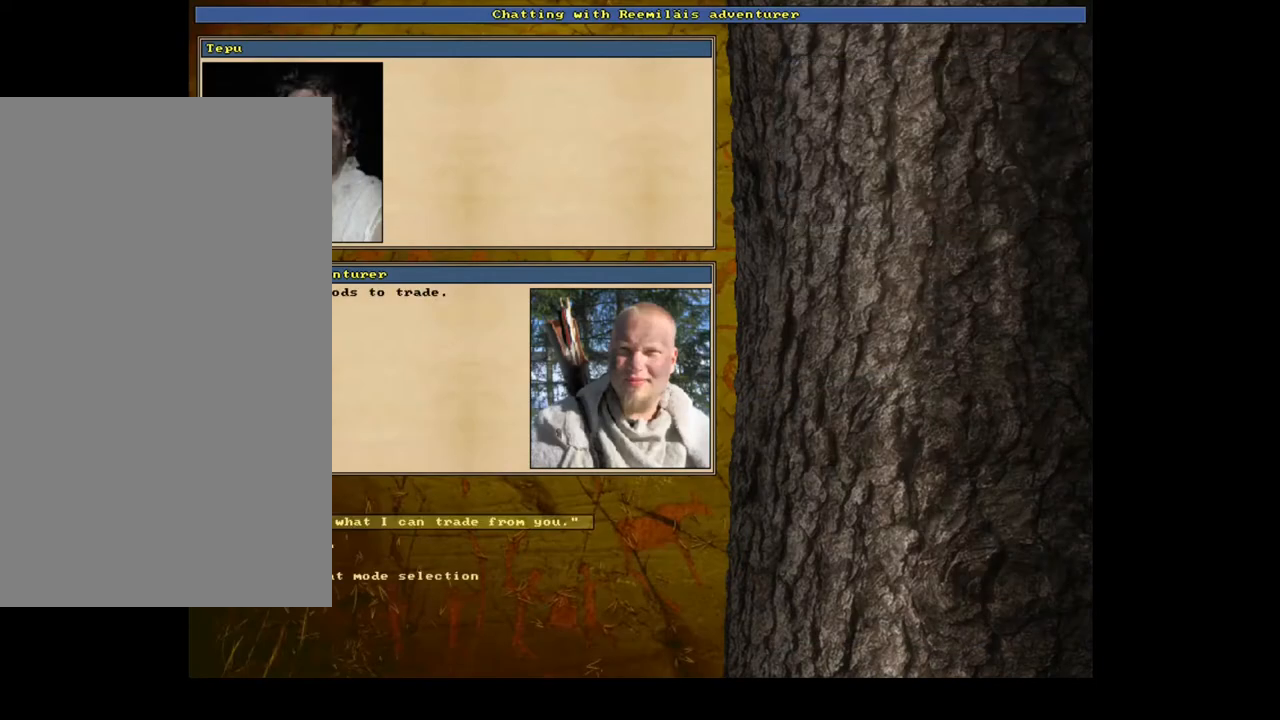
{"keys": [], "mouse": [], "events": [[383, "return", "down"], [450, "return", "up"]]}
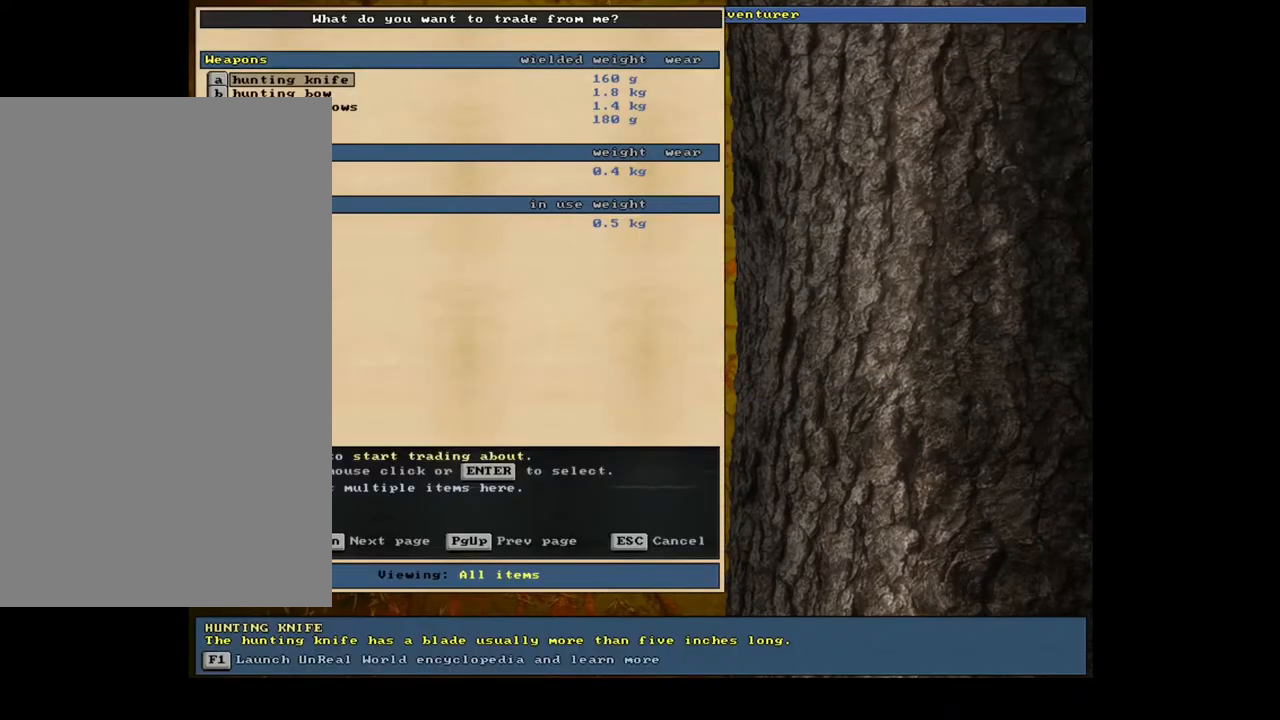
{"keys": [], "mouse": [], "events": []}
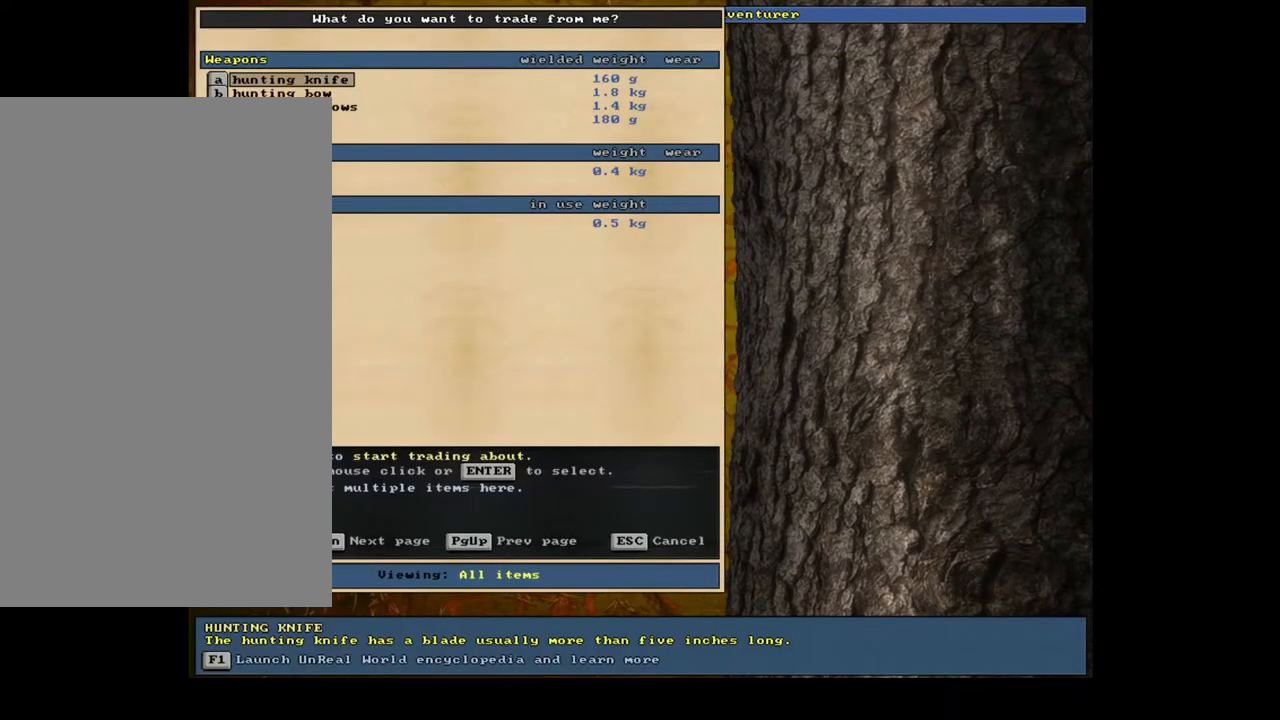
{"keys": [], "mouse": [], "events": []}
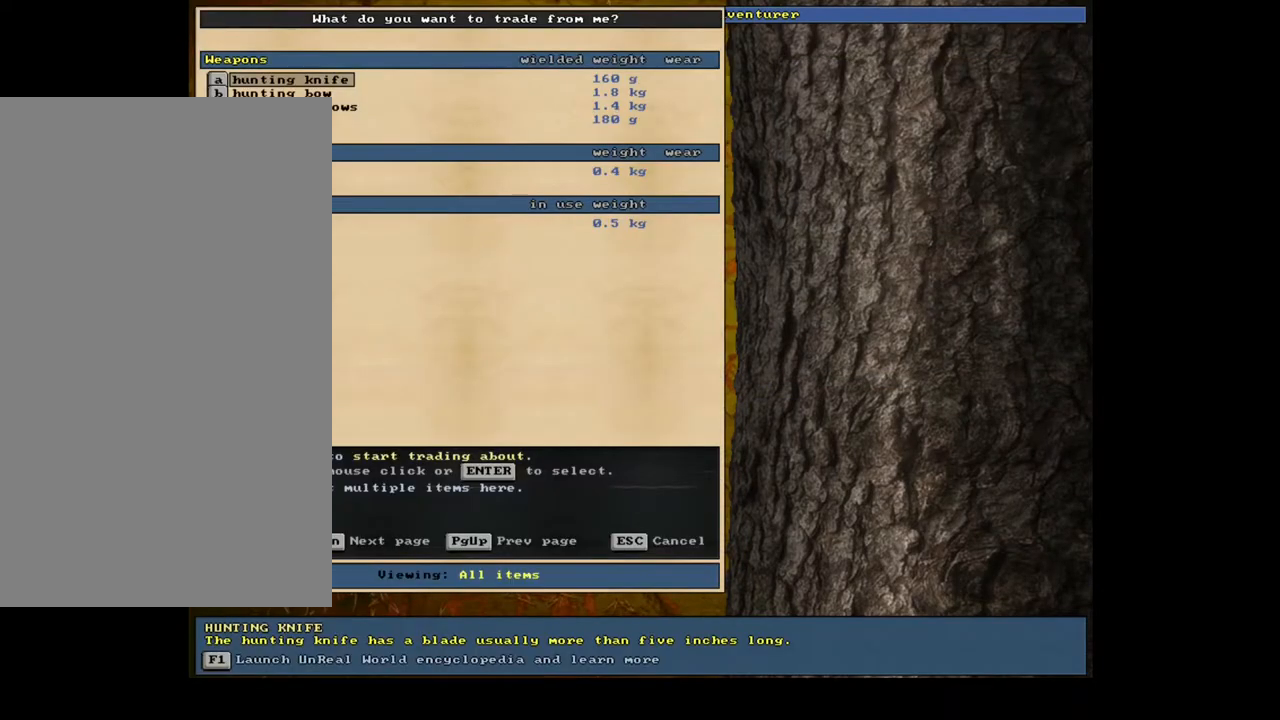
{"keys": [], "mouse": [], "events": []}
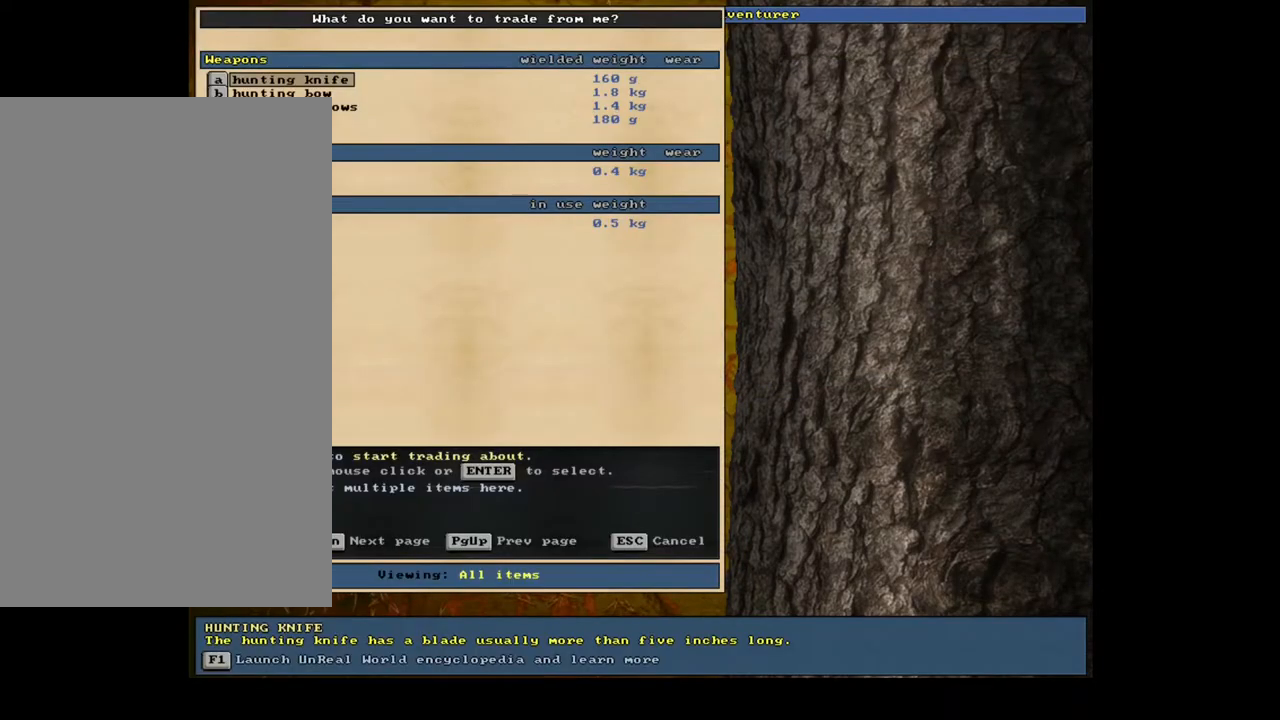
{"keys": [], "mouse": [], "events": []}
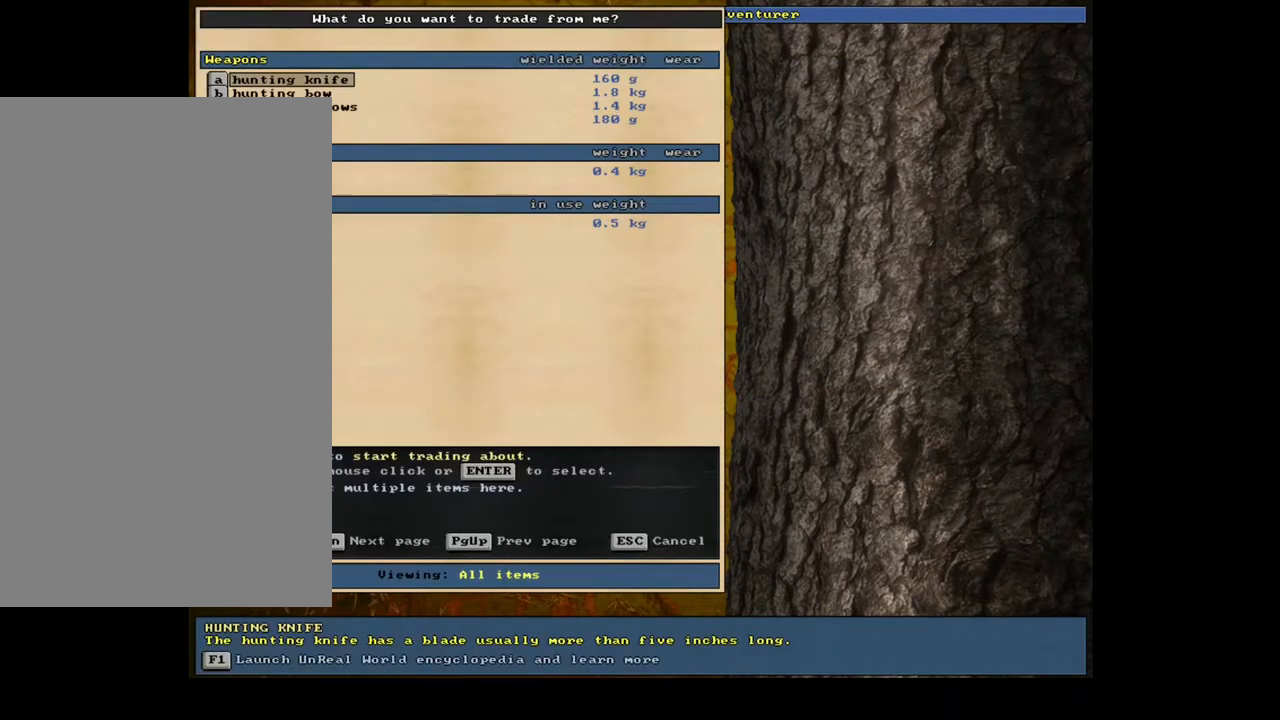
{"keys": ["escape"], "mouse": [], "events": [[433, "escape", "down"]]}
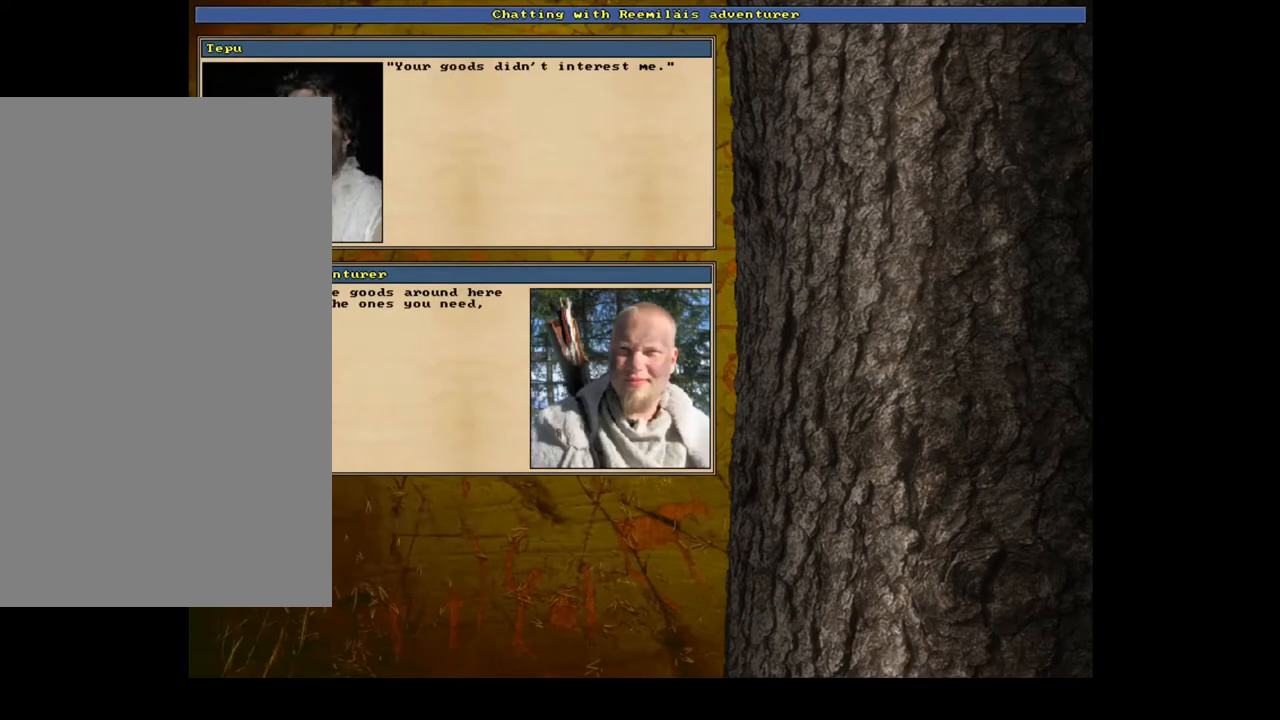
{"keys": [], "mouse": [], "events": [[83, "escape", "up"], [267, "escape", "down"], [367, "escape", "up"]]}
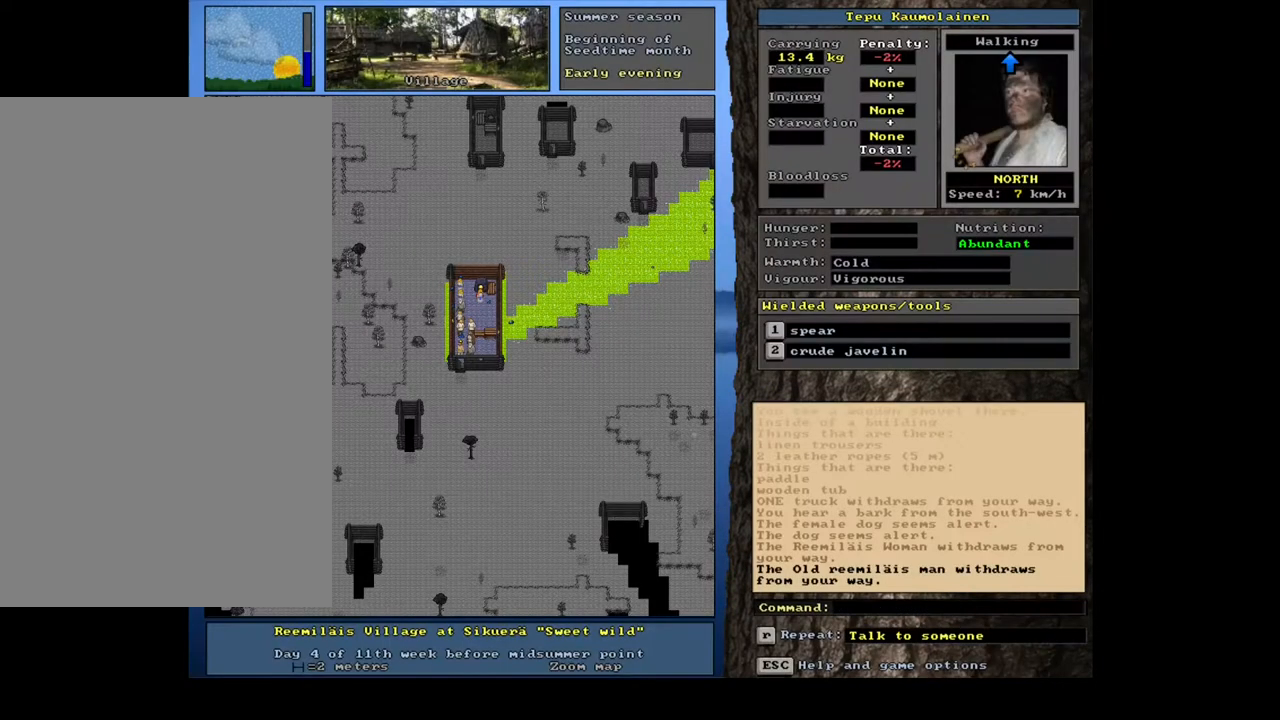
{"keys": ["shift_l"], "mouse": [], "events": [[183, "shift_l", "down"], [267, "c", "down"], [383, "c", "up"]]}
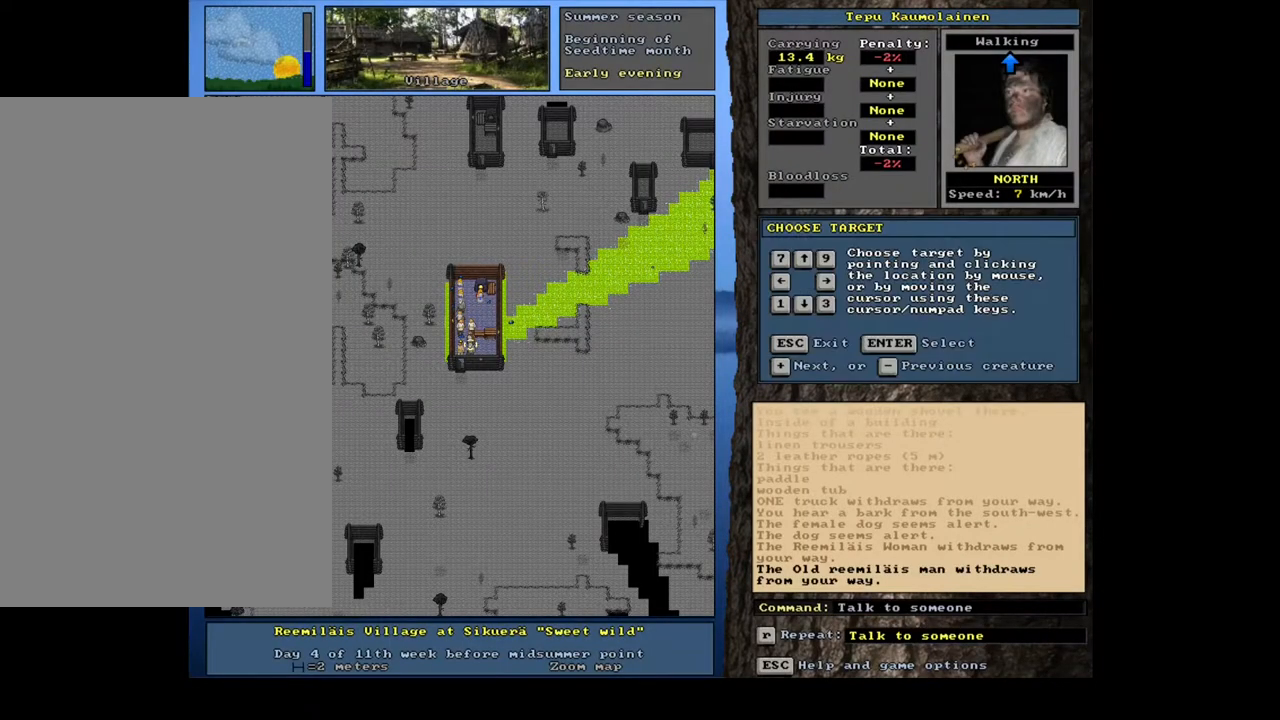
{"keys": ["shift_l"], "mouse": [], "events": [[17, "equals", "down"], [117, "equals", "up"], [317, "equals", "down"], [417, "equals", "up"]]}
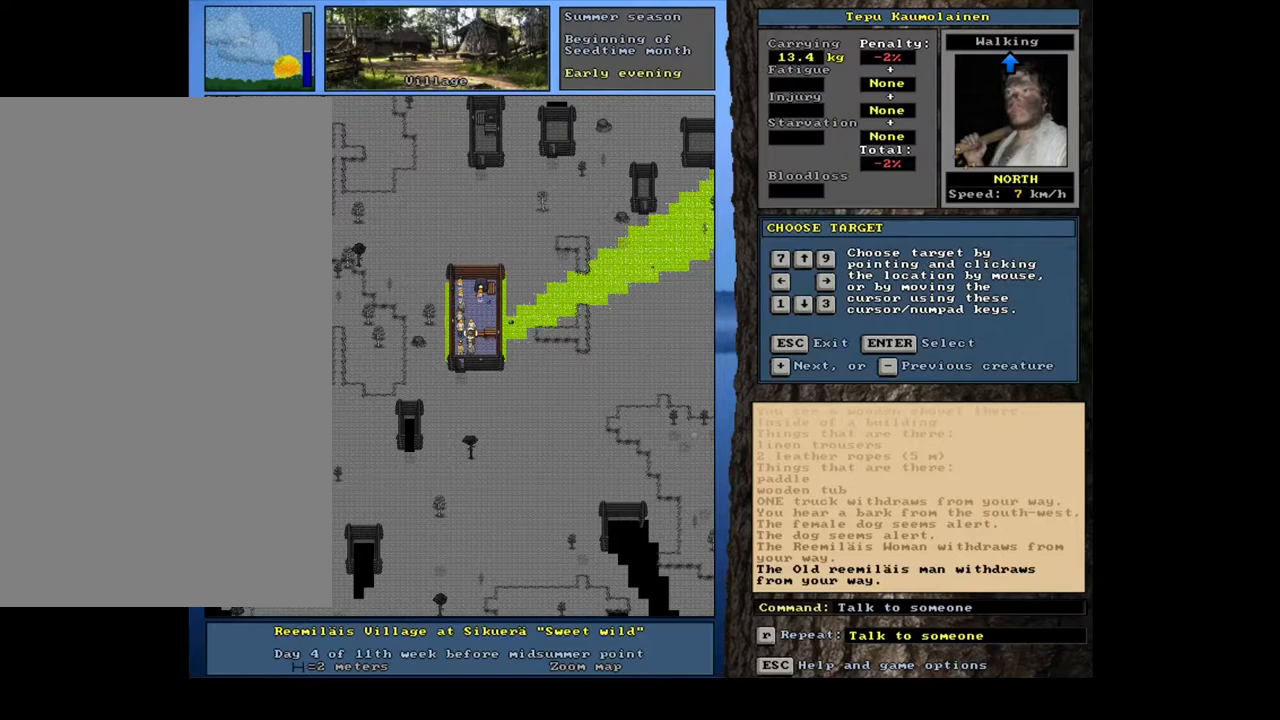
{"keys": ["shift_l"], "mouse": [], "events": [[333, "minus", "down"], [450, "minus", "up"]]}
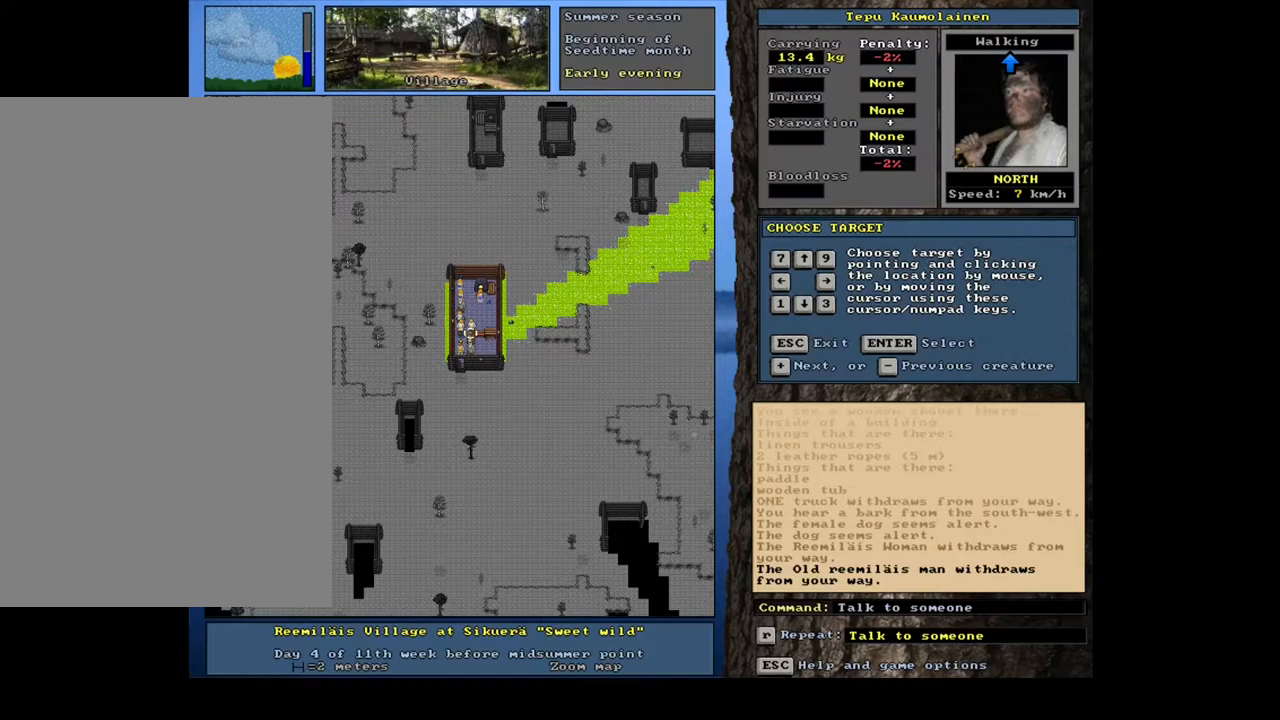
{"keys": ["minus", "shift_l"], "mouse": [], "events": [[117, "shift_l", "up"], [300, "shift_l", "down"], [467, "minus", "down"]]}
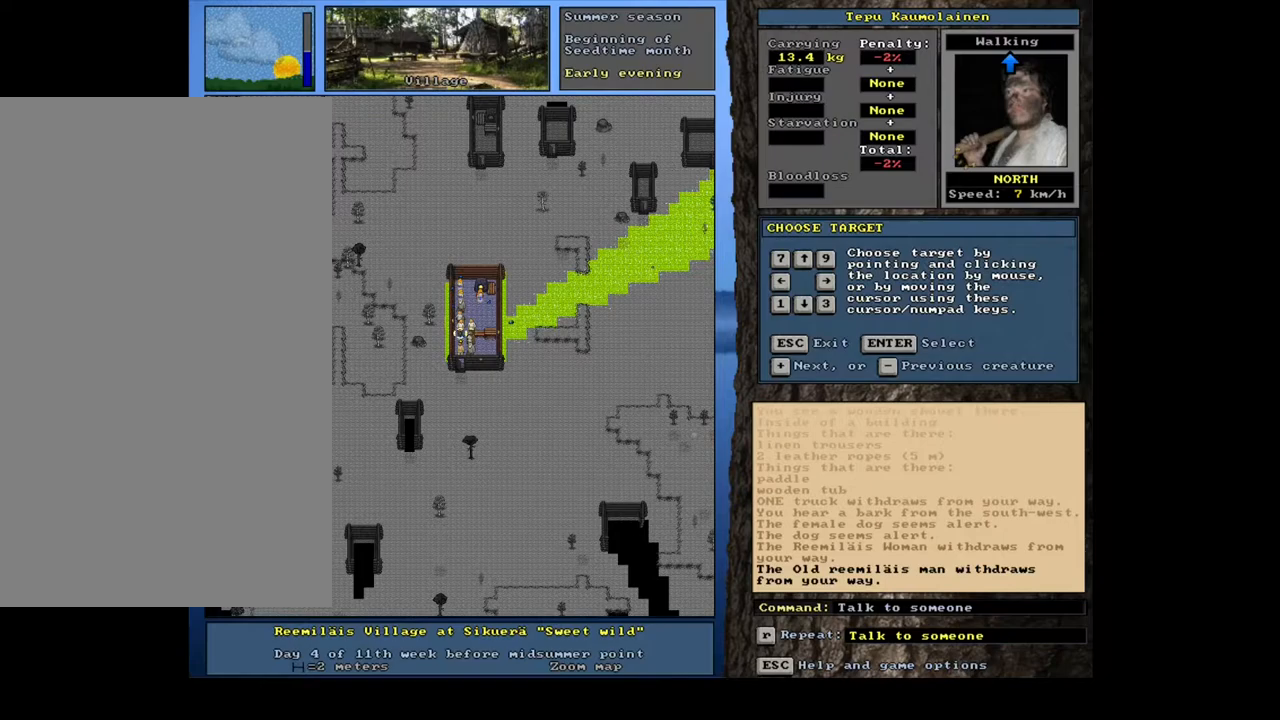
{"keys": [], "mouse": [], "events": [[133, "minus", "up"], [300, "shift_l", "up"], [400, "return", "down"], [500, "return", "up"]]}
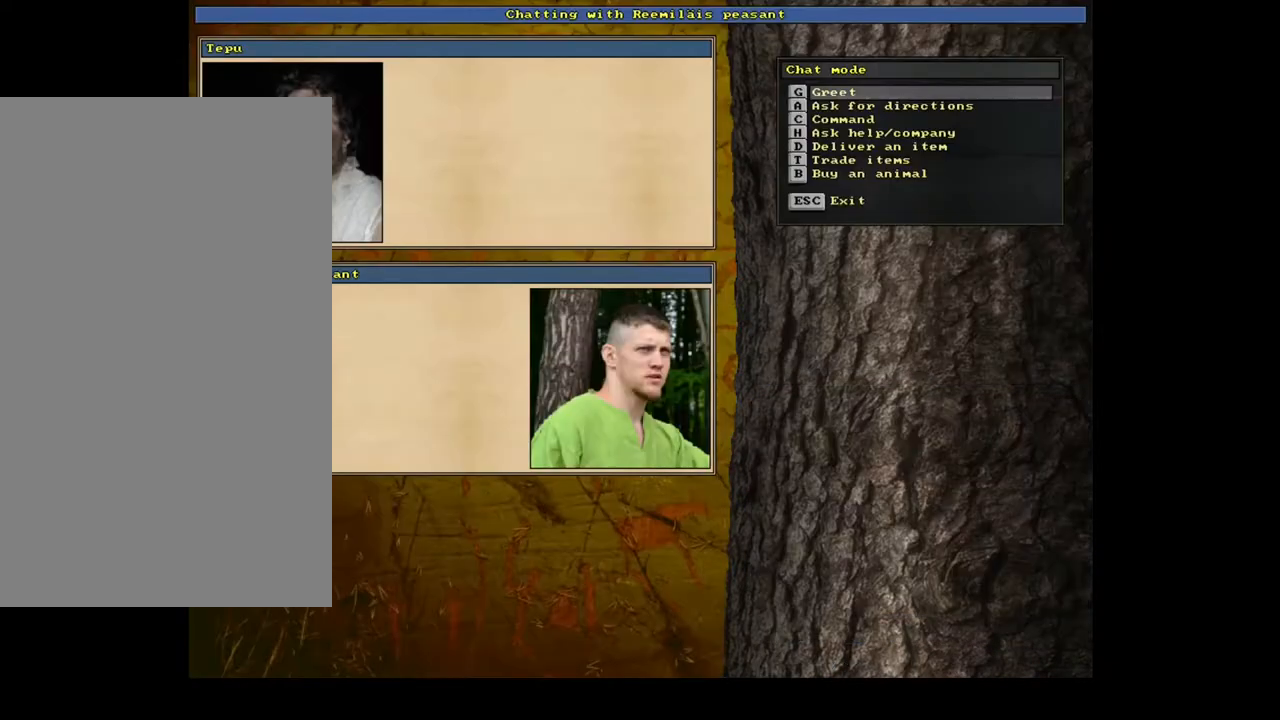
{"keys": [], "mouse": [], "events": [[133, "t", "down"], [233, "t", "up"]]}
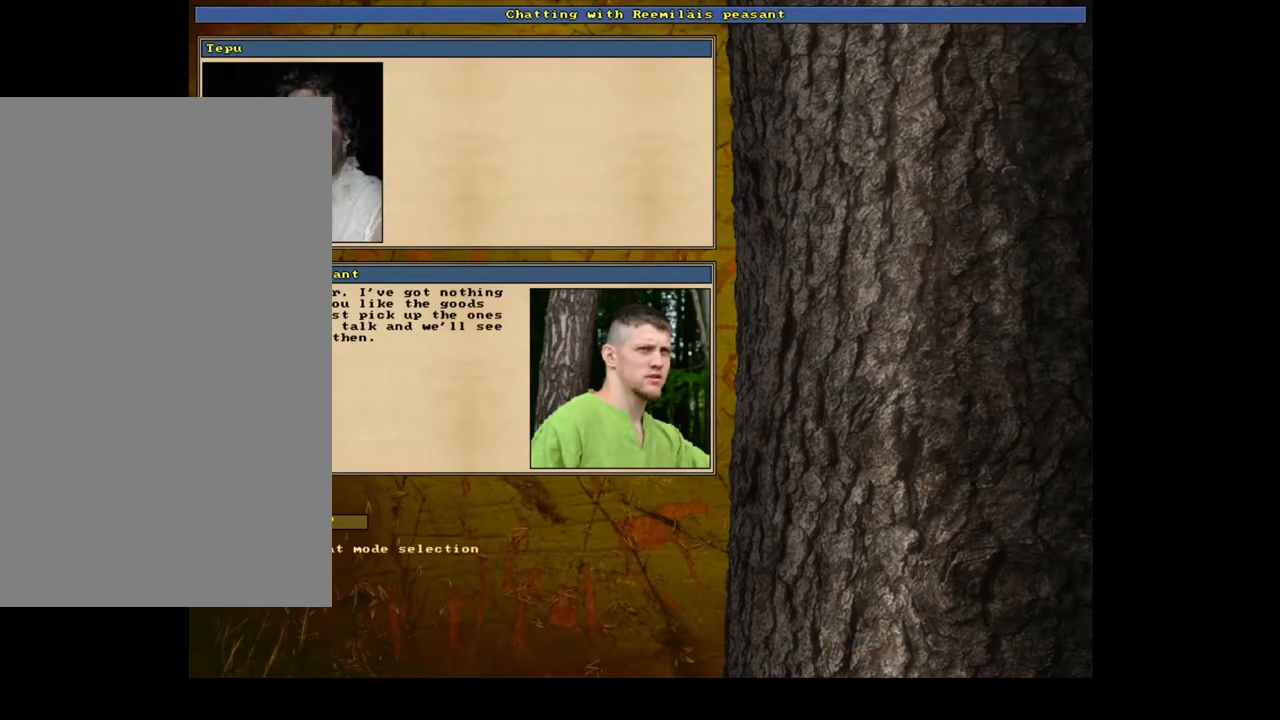
{"keys": ["shift_l"], "mouse": [], "events": [[250, "escape", "down"], [317, "escape", "up"], [450, "shift_l", "down"]]}
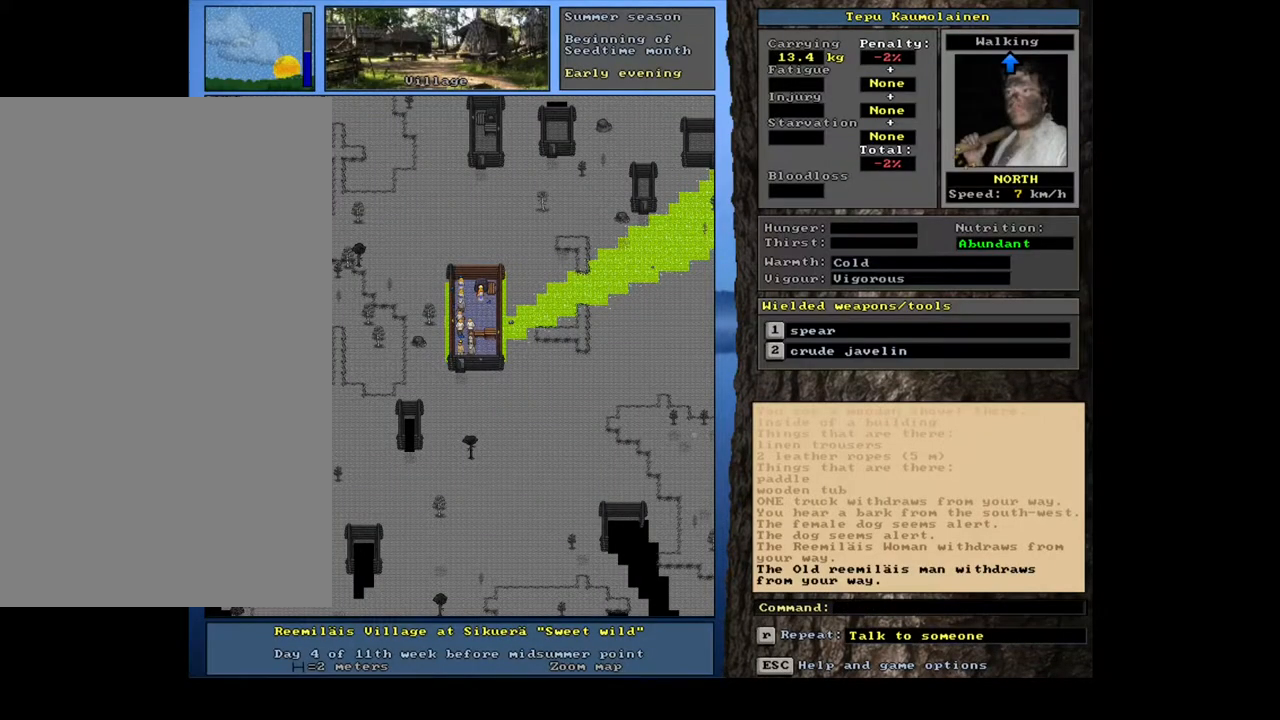
{"keys": ["shift_l"], "mouse": [], "events": [[33, "c", "down"], [117, "c", "up"], [233, "equals", "down"], [350, "equals", "up"]]}
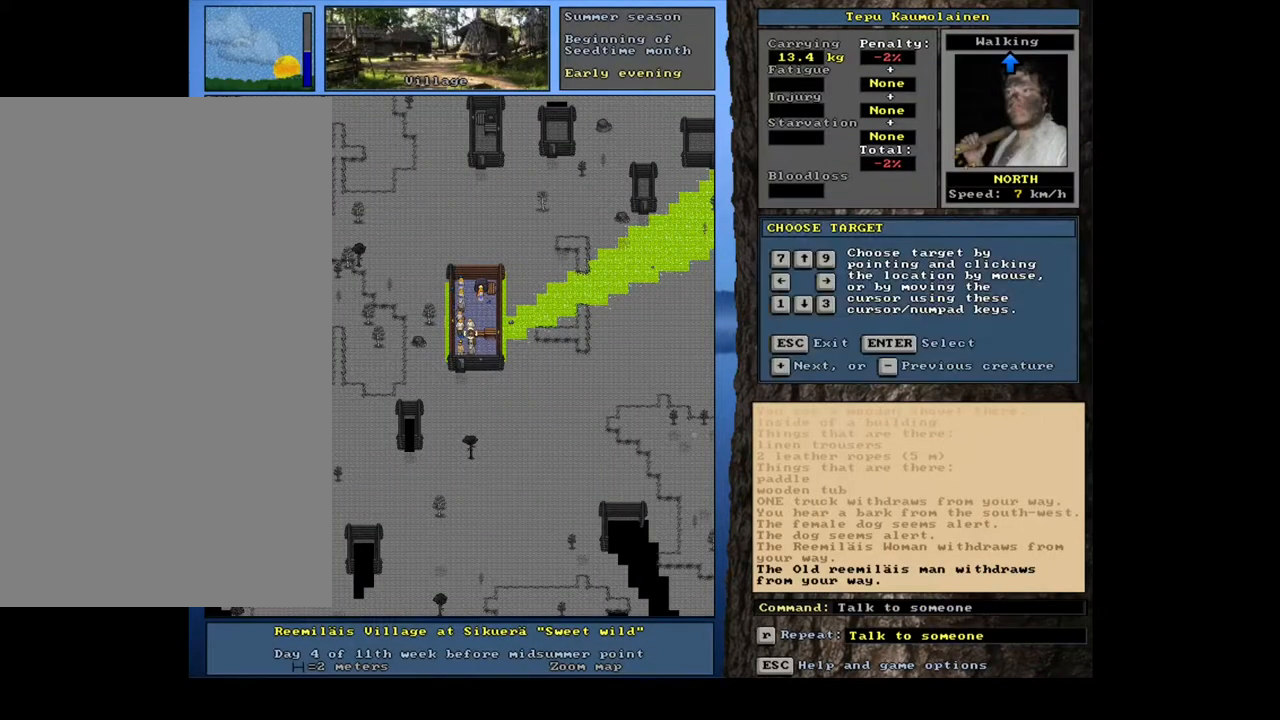
{"keys": [], "mouse": [], "events": [[50, "shift_l", "up"], [117, "return", "down"], [233, "return", "up"], [367, "t", "down"], [467, "t", "up"]]}